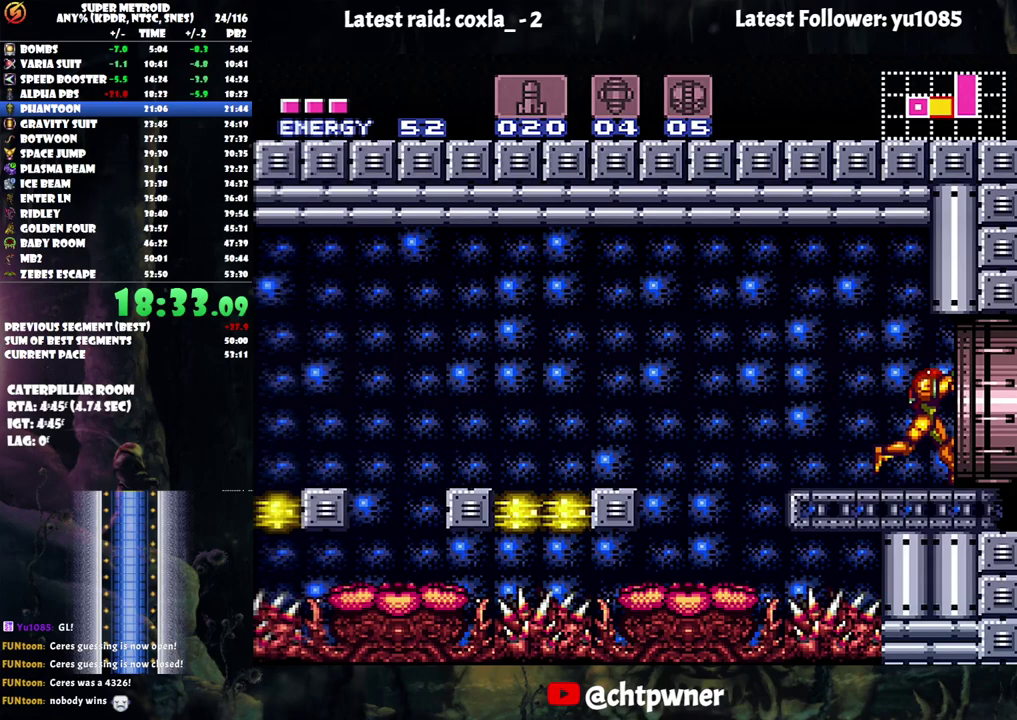
Gameplay with a controller (Nintendo layout); each line is a JSON object with the inputs held at the frame after it. "events" lists button and stick changes between this image and that frame as [ms after this image, input, new state], when the widget could be followed in between. Not read: L3 R3.
{"buttons": ["A", "DPAD_RIGHT"], "events": [[50, "L1", "down"], [67, "R1", "up"], [250, "L1", "up"]]}
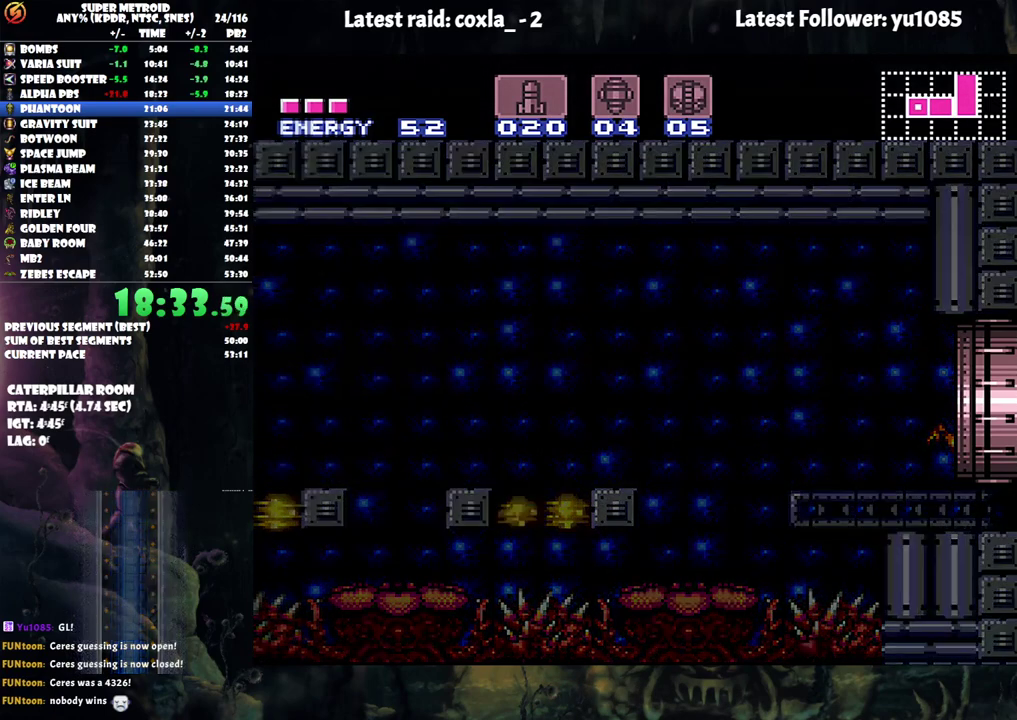
{"buttons": ["A", "DPAD_RIGHT"], "events": [[150, "A", "up"], [200, "A", "down"]]}
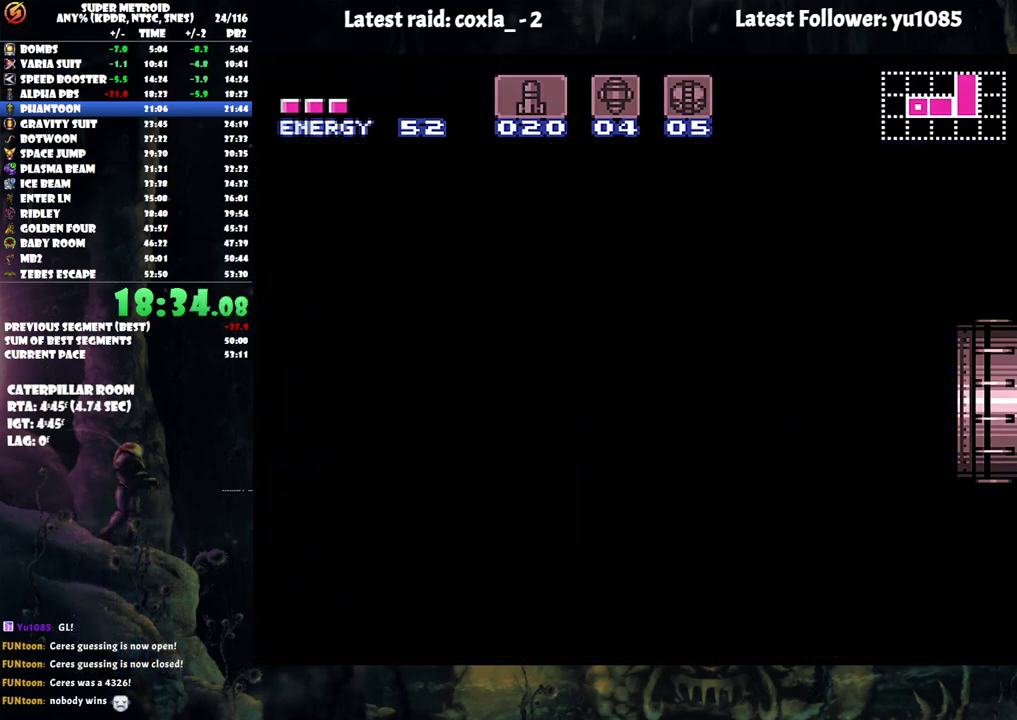
{"buttons": ["DPAD_RIGHT"], "events": [[283, "A", "up"]]}
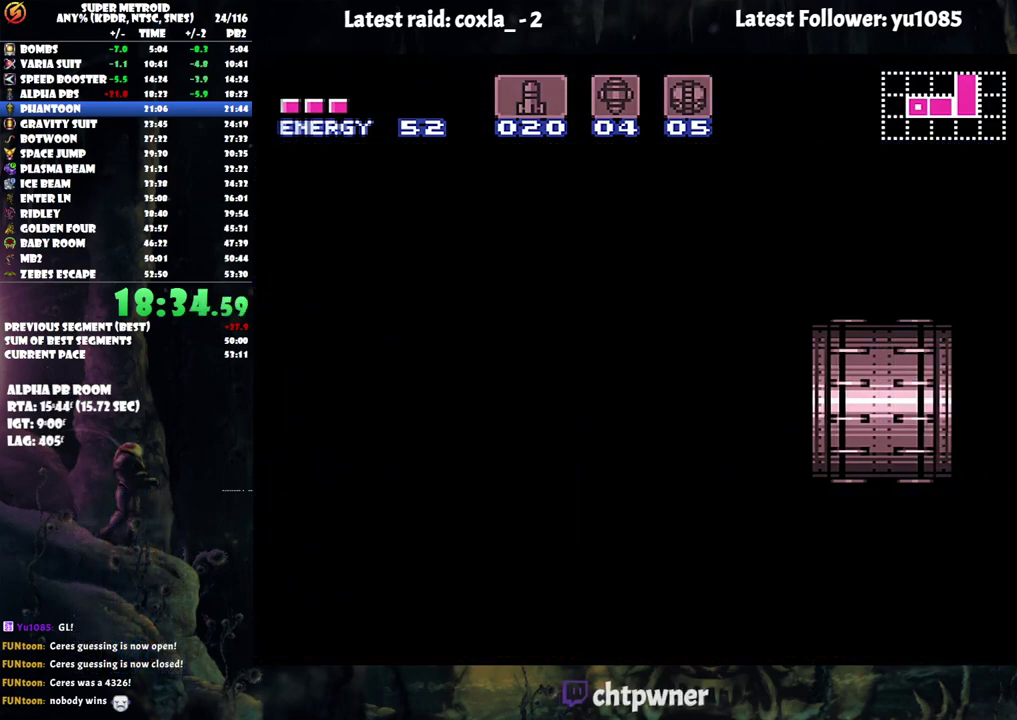
{"buttons": ["DPAD_RIGHT"], "events": []}
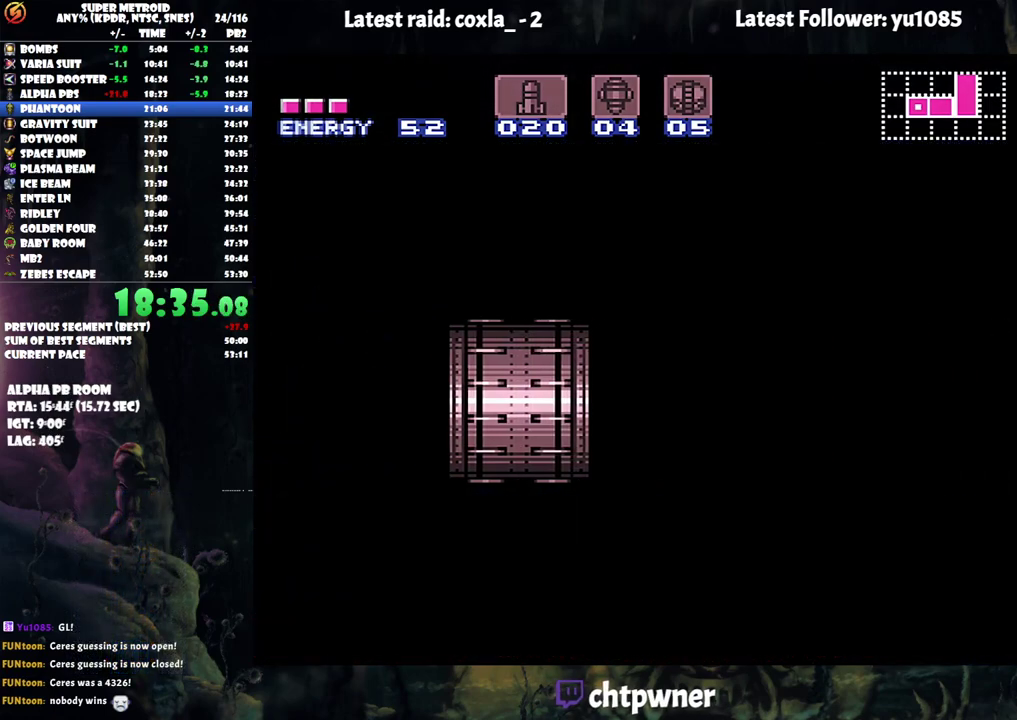
{"buttons": ["DPAD_RIGHT"], "events": []}
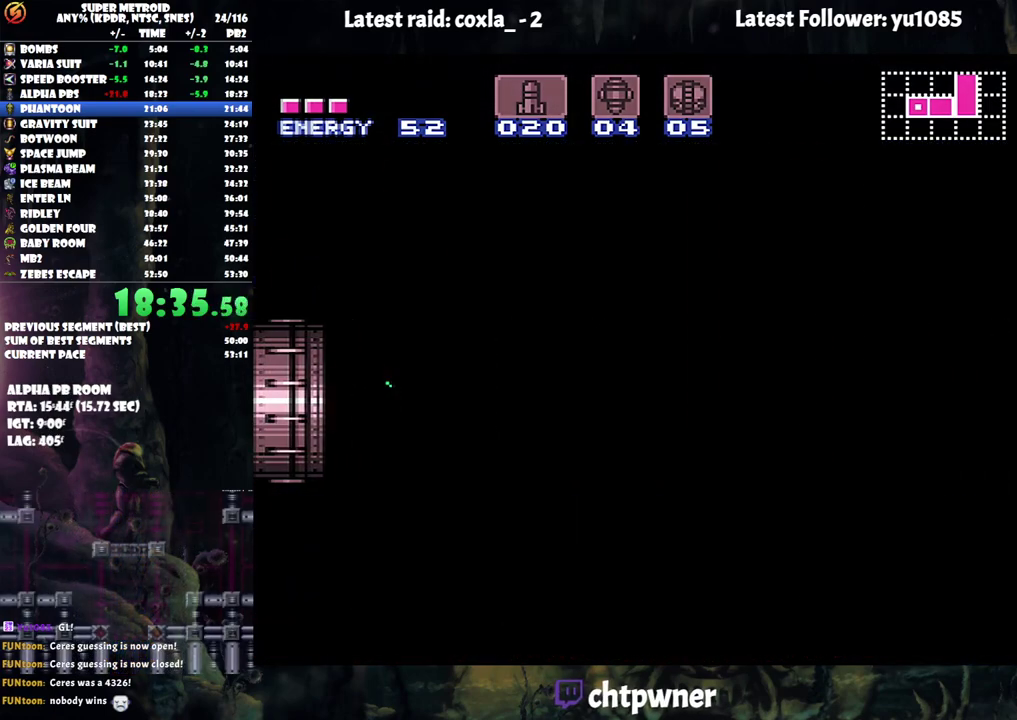
{"buttons": ["DPAD_RIGHT"], "events": []}
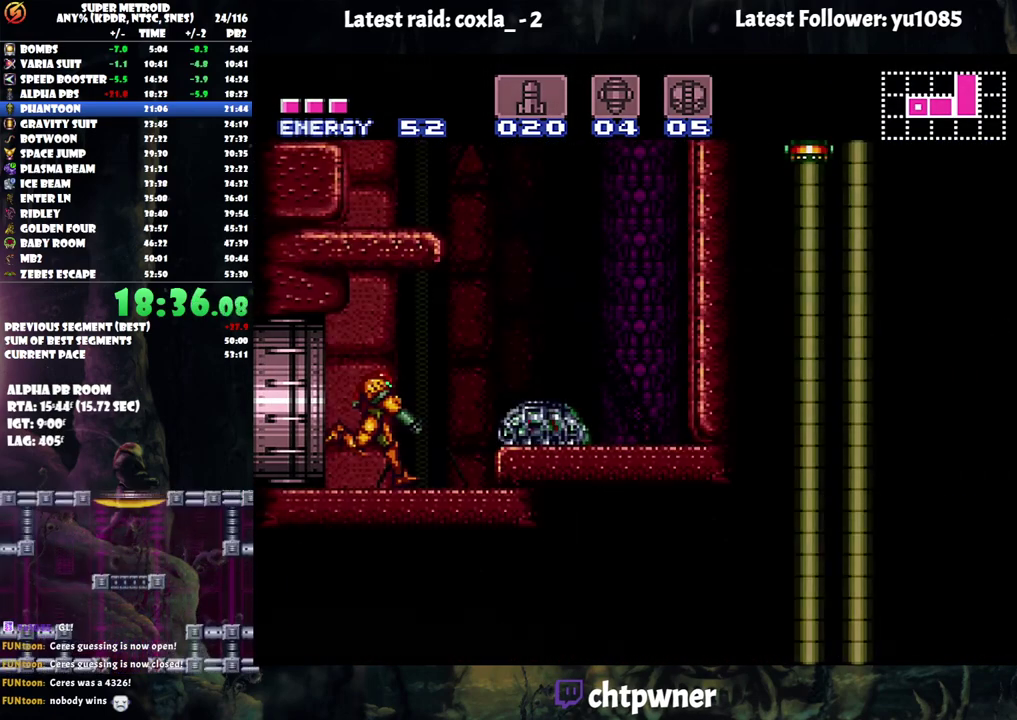
{"buttons": ["B", "DPAD_RIGHT"], "events": [[167, "B", "down"]]}
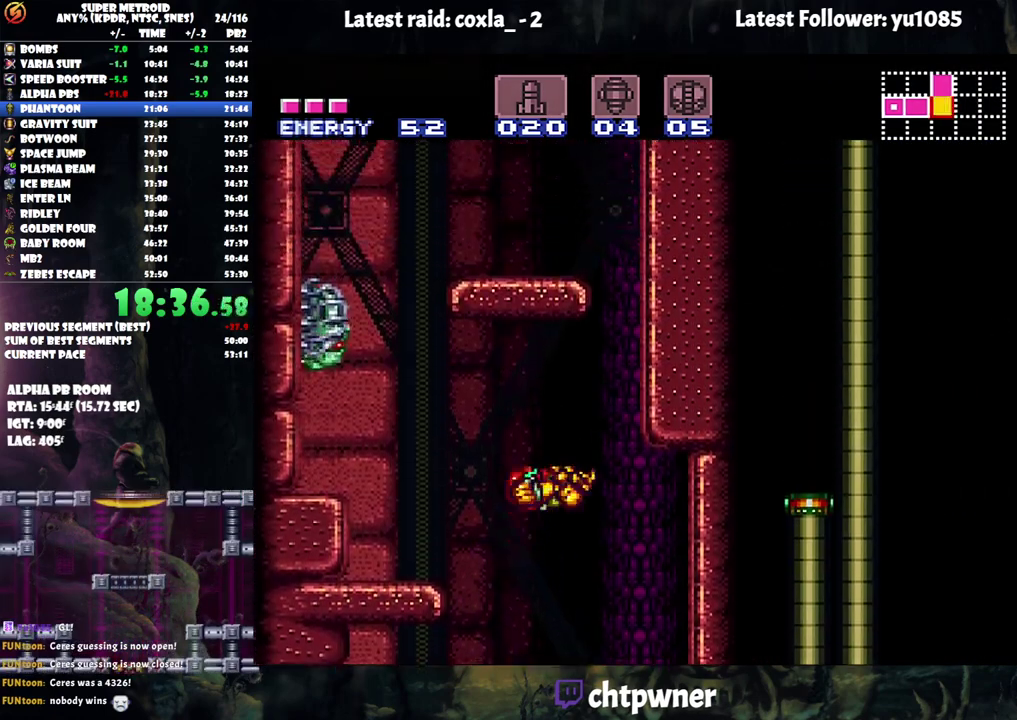
{"buttons": ["B", "DPAD_LEFT"], "events": [[250, "DPAD_RIGHT", "up"], [300, "B", "up"], [333, "DPAD_LEFT", "down"], [383, "B", "down"]]}
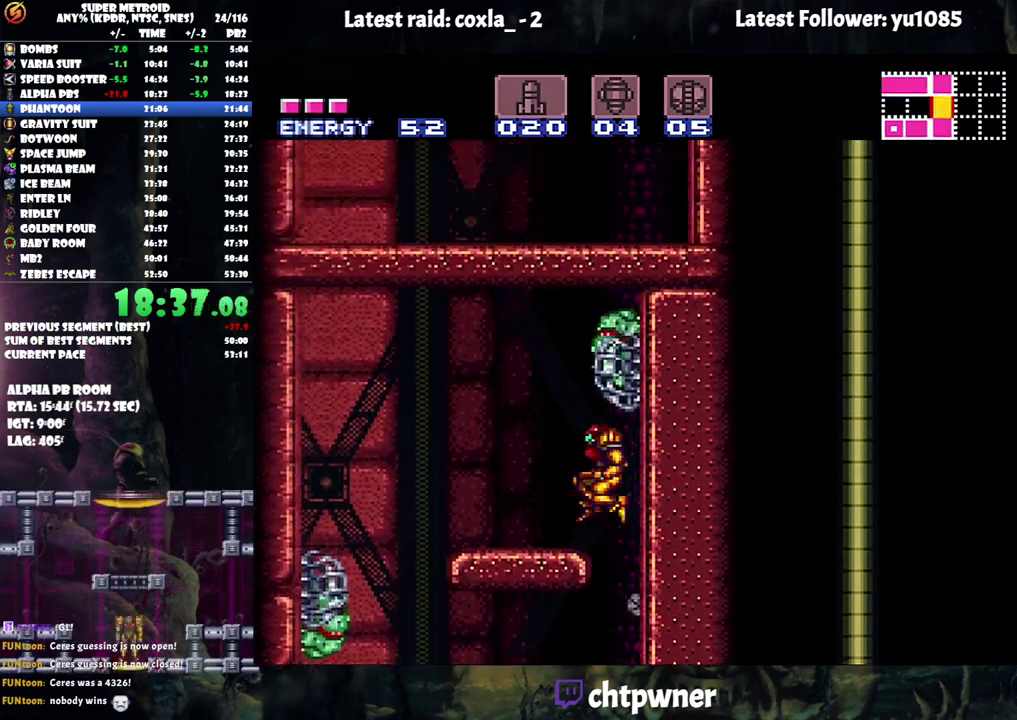
{"buttons": ["Y", "DPAD_UP"], "events": [[50, "B", "up"], [117, "DPAD_UP", "down"], [133, "DPAD_LEFT", "up"], [217, "Y", "down"], [317, "Y", "up"], [483, "Y", "down"]]}
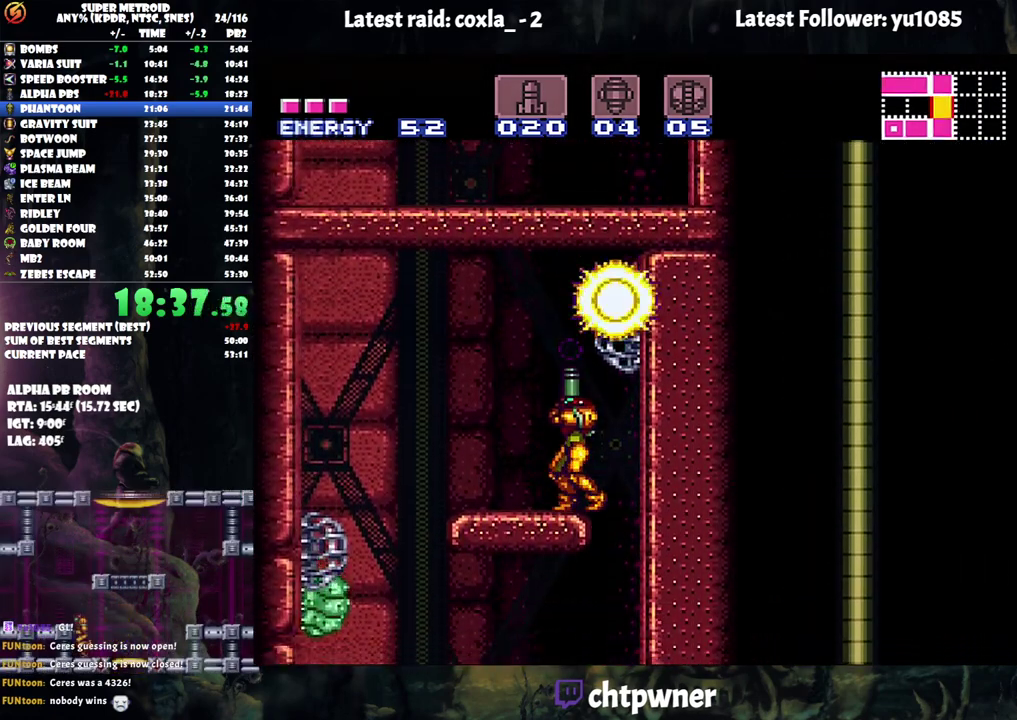
{"buttons": ["B", "DPAD_RIGHT"], "events": [[100, "Y", "up"], [183, "B", "down"], [283, "DPAD_UP", "up"], [500, "DPAD_RIGHT", "down"]]}
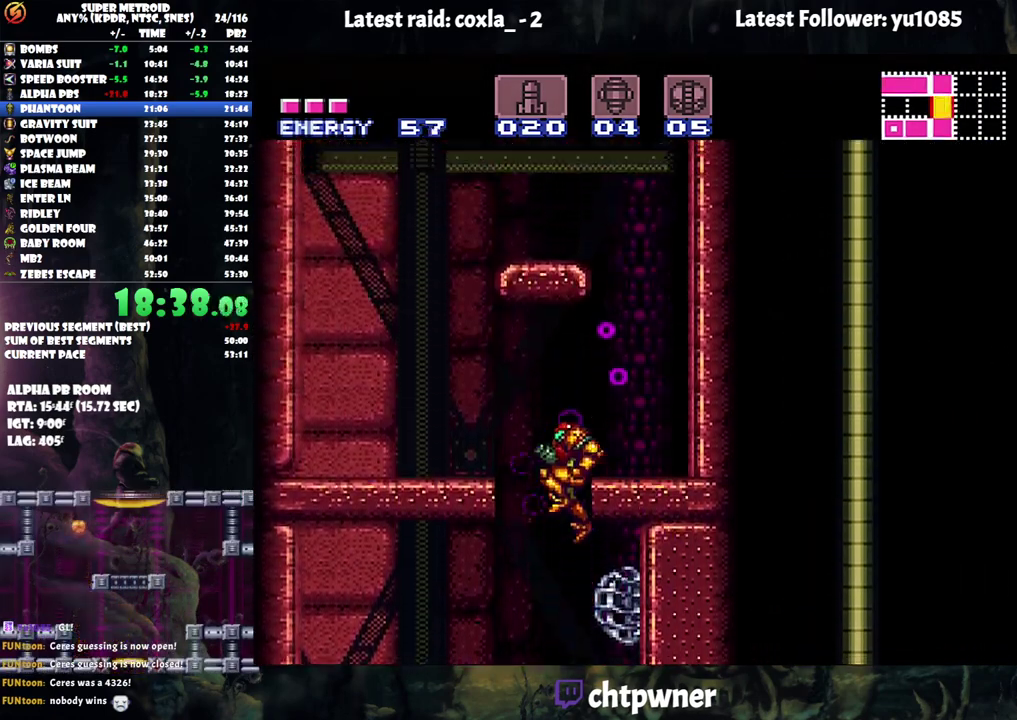
{"buttons": [], "events": [[183, "B", "up"], [267, "X", "down"], [333, "X", "up"], [383, "DPAD_RIGHT", "up"], [400, "X", "down"], [500, "X", "up"]]}
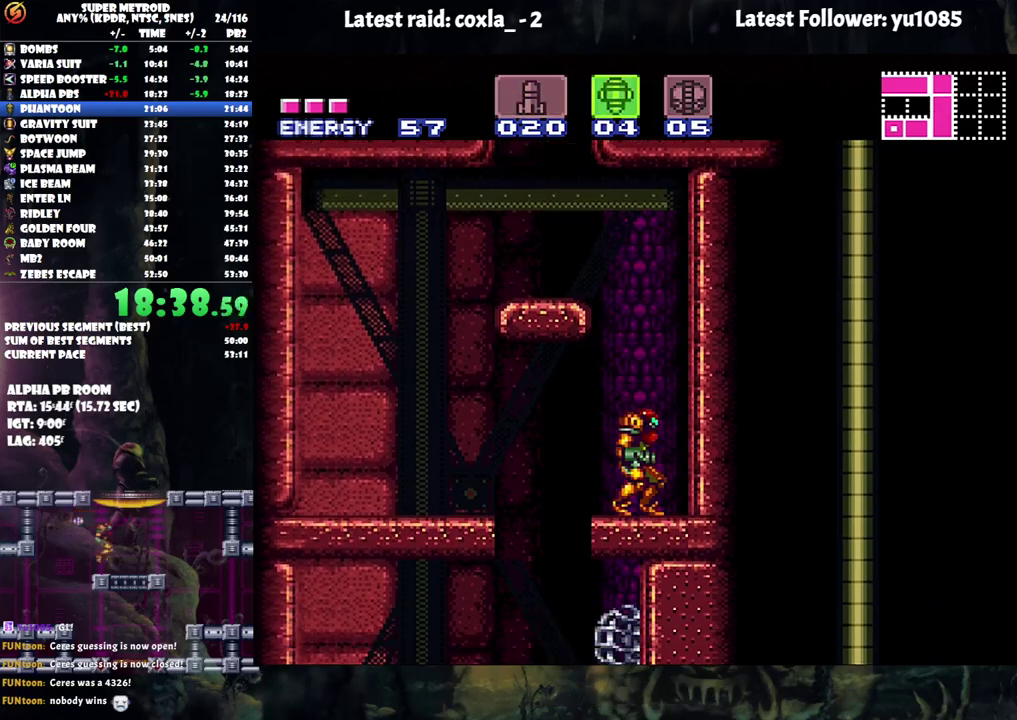
{"buttons": ["DPAD_LEFT"], "events": [[100, "B", "down"], [150, "DPAD_LEFT", "down"], [350, "X", "down"], [483, "B", "up"], [483, "X", "up"]]}
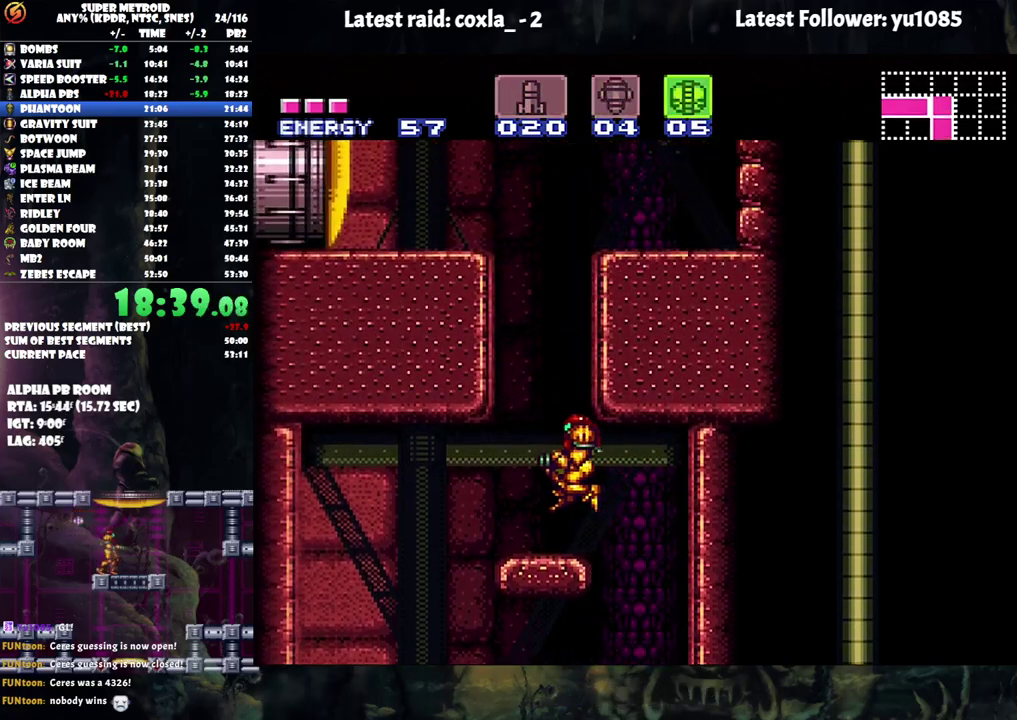
{"buttons": ["B", "DPAD_RIGHT"], "events": [[117, "DPAD_LEFT", "up"], [217, "B", "down"], [417, "DPAD_RIGHT", "down"]]}
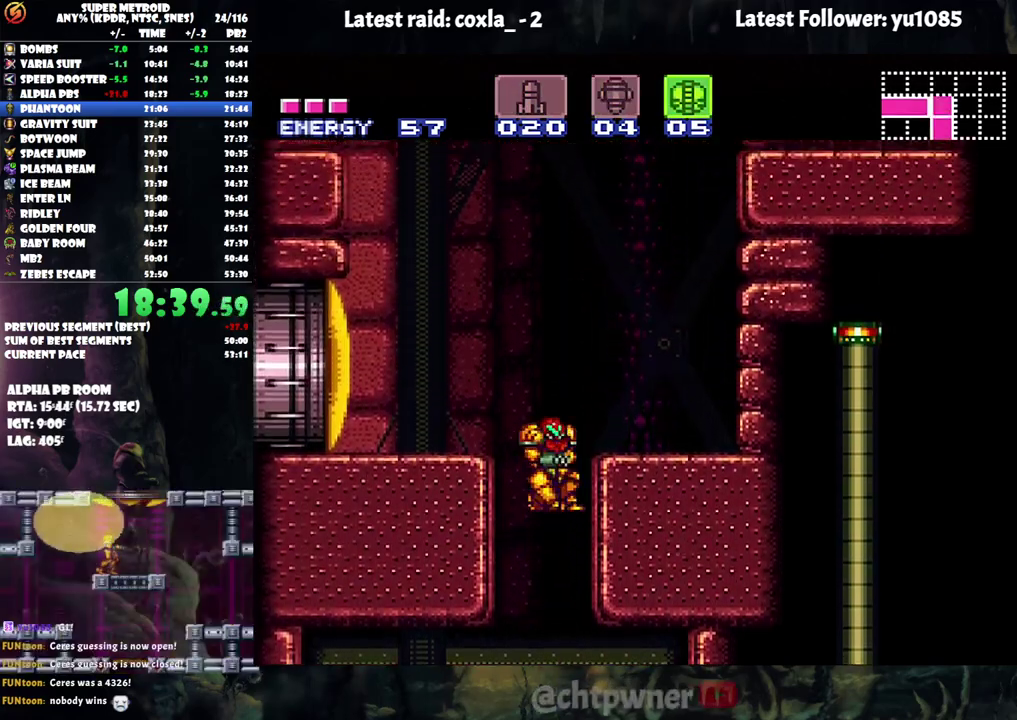
{"buttons": ["B"], "events": [[167, "B", "up"], [467, "B", "down"], [500, "DPAD_RIGHT", "up"]]}
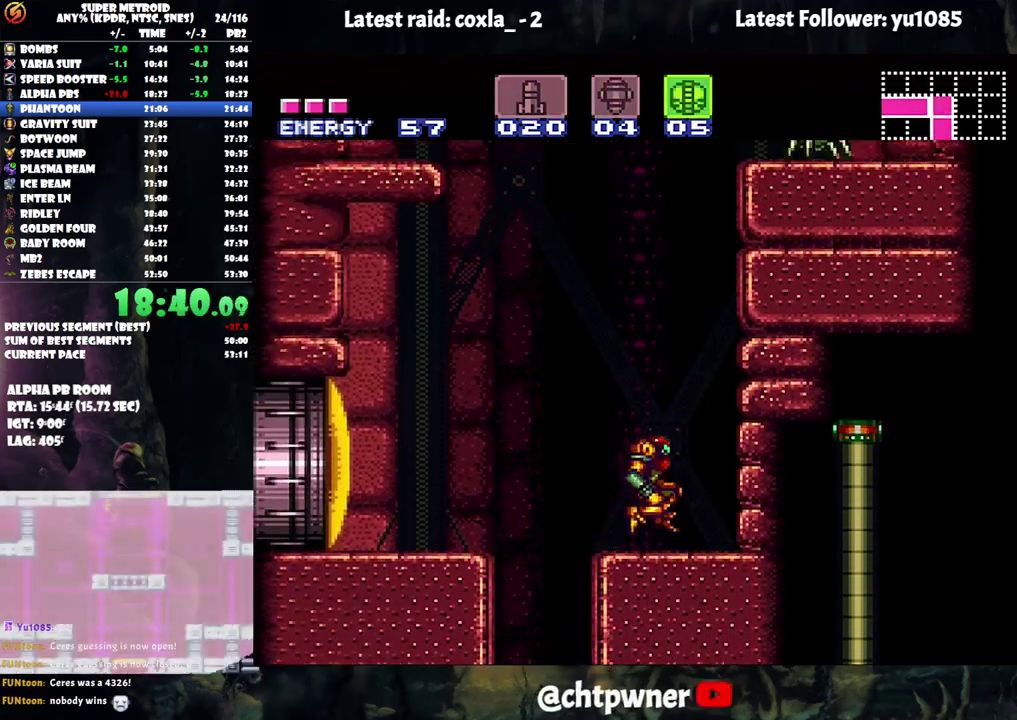
{"buttons": ["B", "DPAD_RIGHT"], "events": [[83, "DPAD_DOWN", "down"], [183, "DPAD_DOWN", "up"], [267, "DPAD_DOWN", "down"], [417, "DPAD_DOWN", "up"], [483, "DPAD_RIGHT", "down"]]}
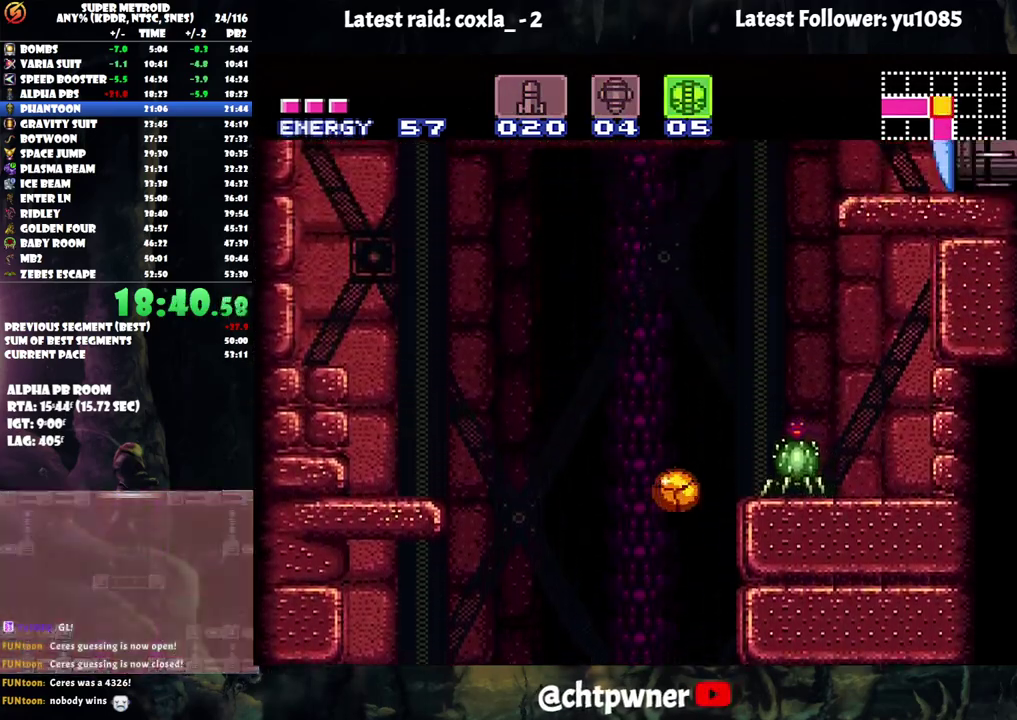
{"buttons": ["L1"], "events": [[67, "DPAD_RIGHT", "up"], [117, "Y", "down"], [250, "Y", "up"], [267, "DPAD_RIGHT", "down"], [267, "DPAD_UP", "down"], [417, "L1", "down"], [450, "B", "up"], [483, "DPAD_RIGHT", "up"], [483, "DPAD_UP", "up"]]}
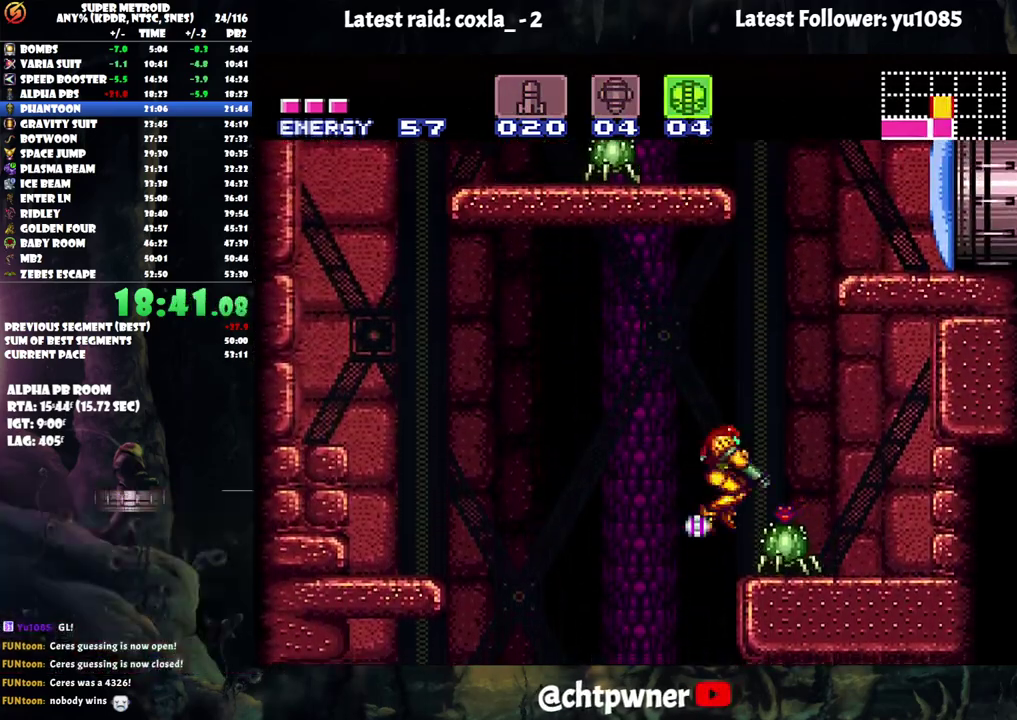
{"buttons": ["L1"], "events": [[50, "Y", "down"], [83, "DPAD_RIGHT", "down"], [183, "DPAD_RIGHT", "up"], [283, "Y", "up"], [367, "Y", "down"], [450, "Y", "up"]]}
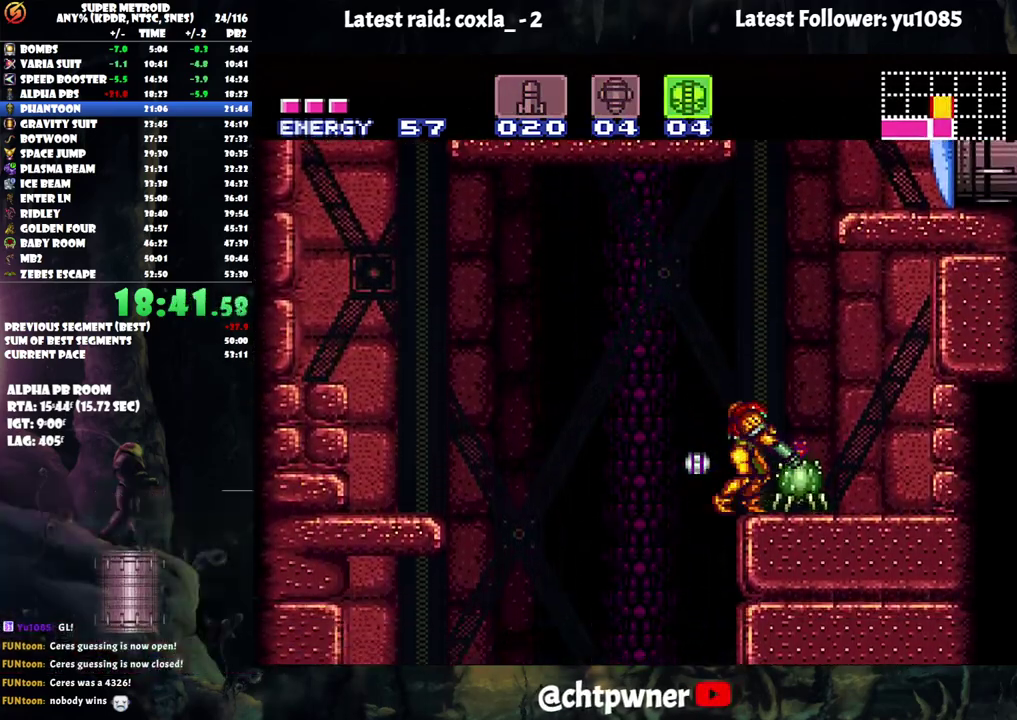
{"buttons": ["A", "DPAD_LEFT"], "events": [[117, "Y", "down"], [200, "DPAD_RIGHT", "down"], [200, "Y", "up"], [300, "L1", "up"], [383, "A", "down"], [383, "DPAD_RIGHT", "up"], [483, "DPAD_LEFT", "down"]]}
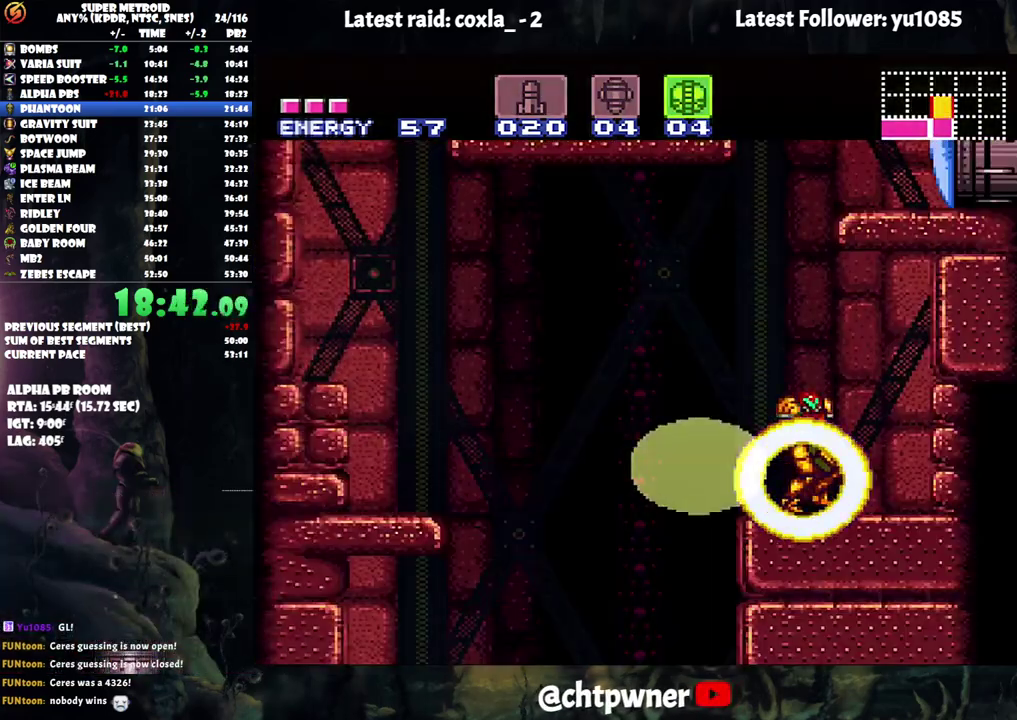
{"buttons": ["B"], "events": [[67, "DPAD_LEFT", "up"], [100, "A", "up"], [383, "B", "down"]]}
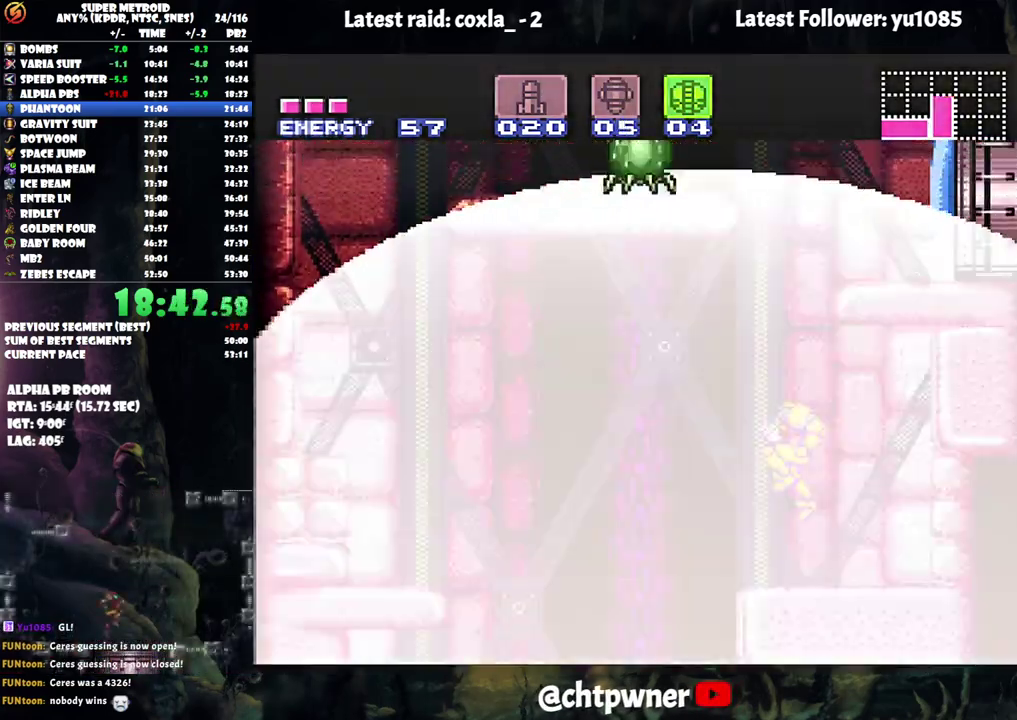
{"buttons": ["B", "DPAD_LEFT"], "events": [[333, "DPAD_LEFT", "down"]]}
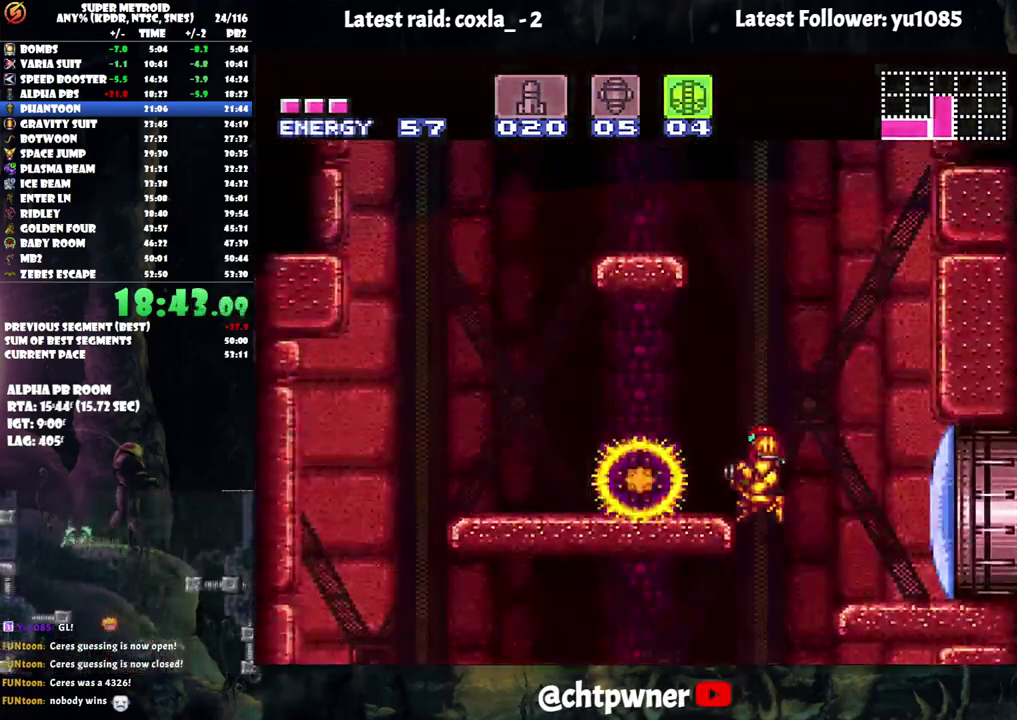
{"buttons": ["A", "DPAD_LEFT"], "events": [[133, "B", "up"], [250, "A", "down"]]}
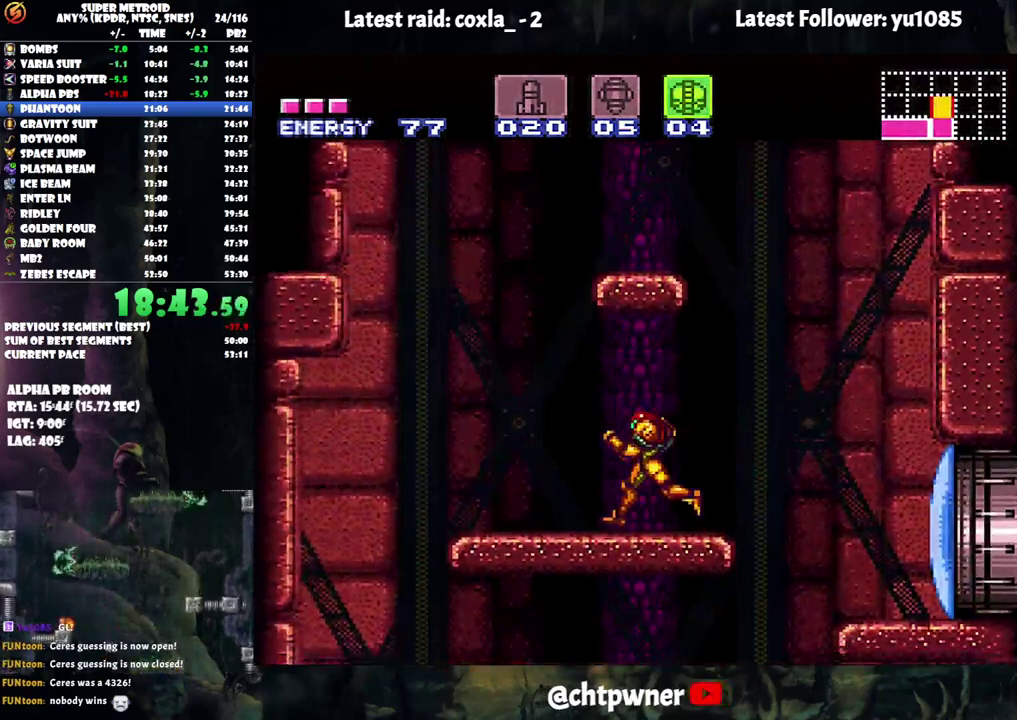
{"buttons": ["A", "L1", "DPAD_RIGHT"], "events": [[67, "B", "down"], [117, "DPAD_LEFT", "up"], [150, "DPAD_RIGHT", "down"], [383, "B", "up"], [450, "L1", "down"]]}
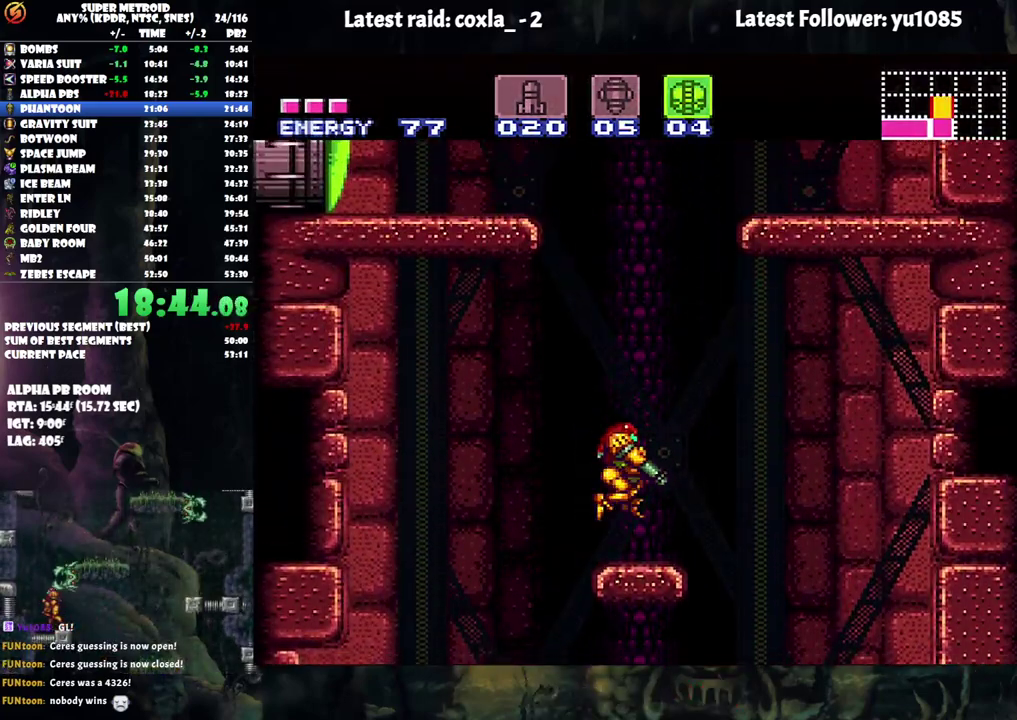
{"buttons": ["A", "B", "DPAD_RIGHT"], "events": [[67, "DPAD_RIGHT", "up"], [67, "L1", "up"], [217, "DPAD_RIGHT", "down"], [250, "B", "down"]]}
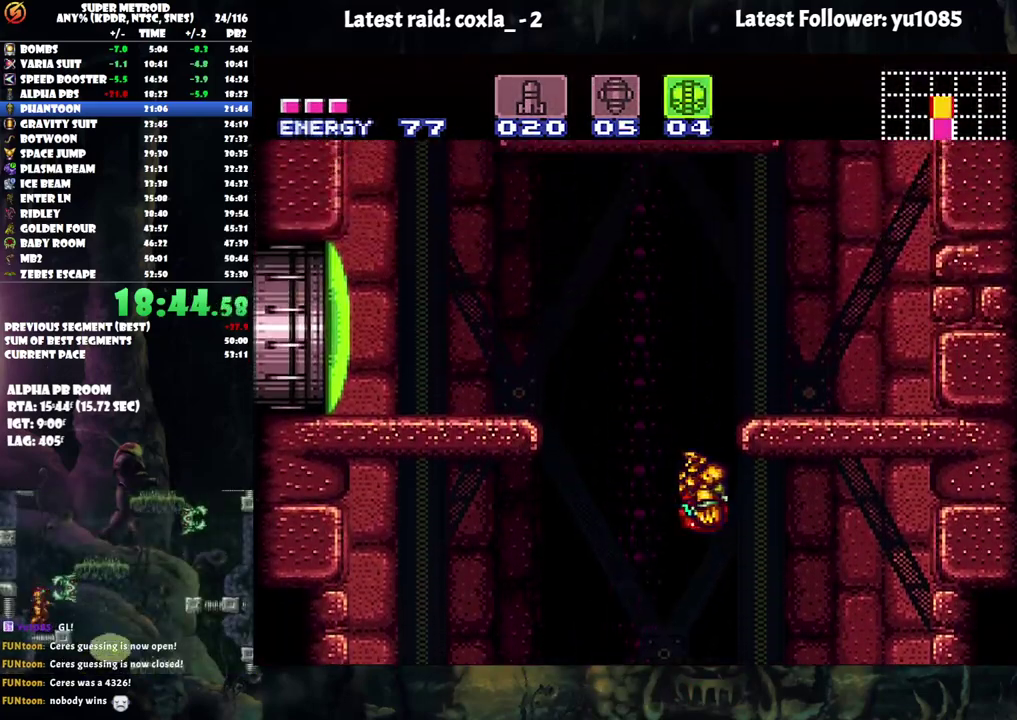
{"buttons": ["A", "DPAD_RIGHT"], "events": [[233, "B", "up"], [233, "L1", "down"], [400, "L1", "up"]]}
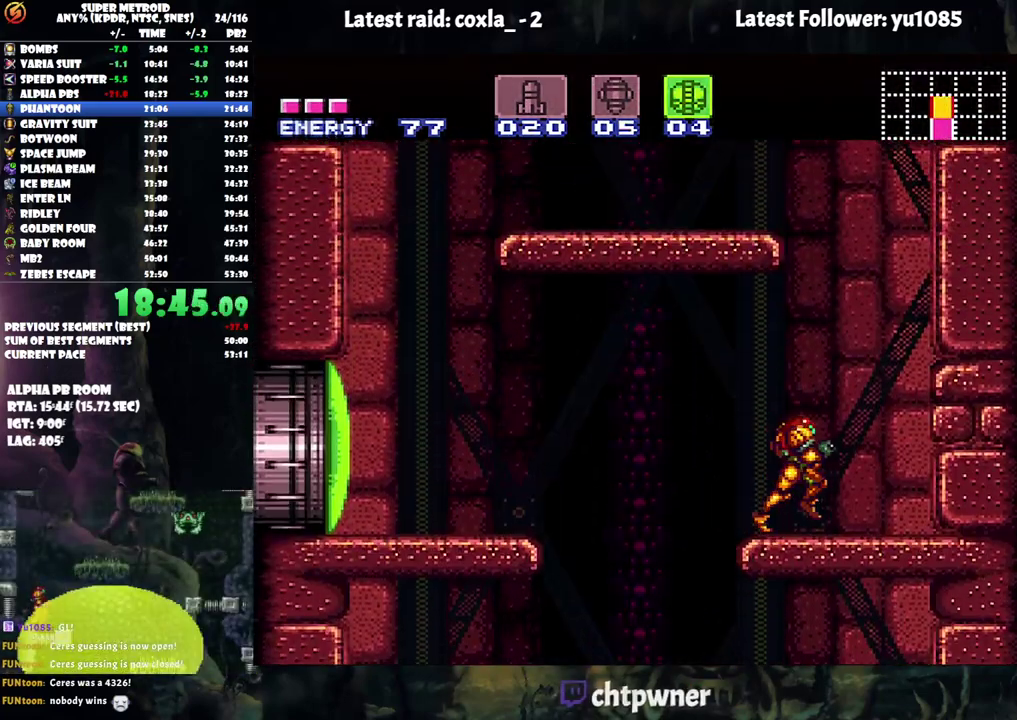
{"buttons": ["DPAD_LEFT"], "events": [[33, "B", "down"], [367, "DPAD_RIGHT", "up"], [383, "B", "up"], [433, "A", "up"], [433, "DPAD_LEFT", "down"]]}
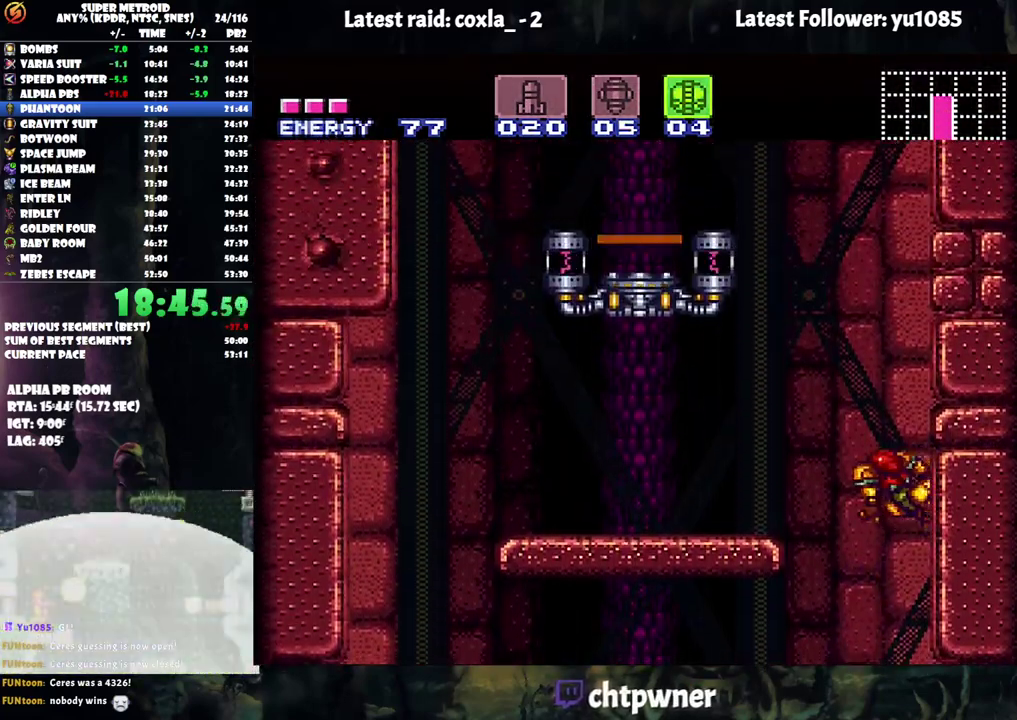
{"buttons": ["B", "DPAD_LEFT"], "events": [[17, "B", "down"]]}
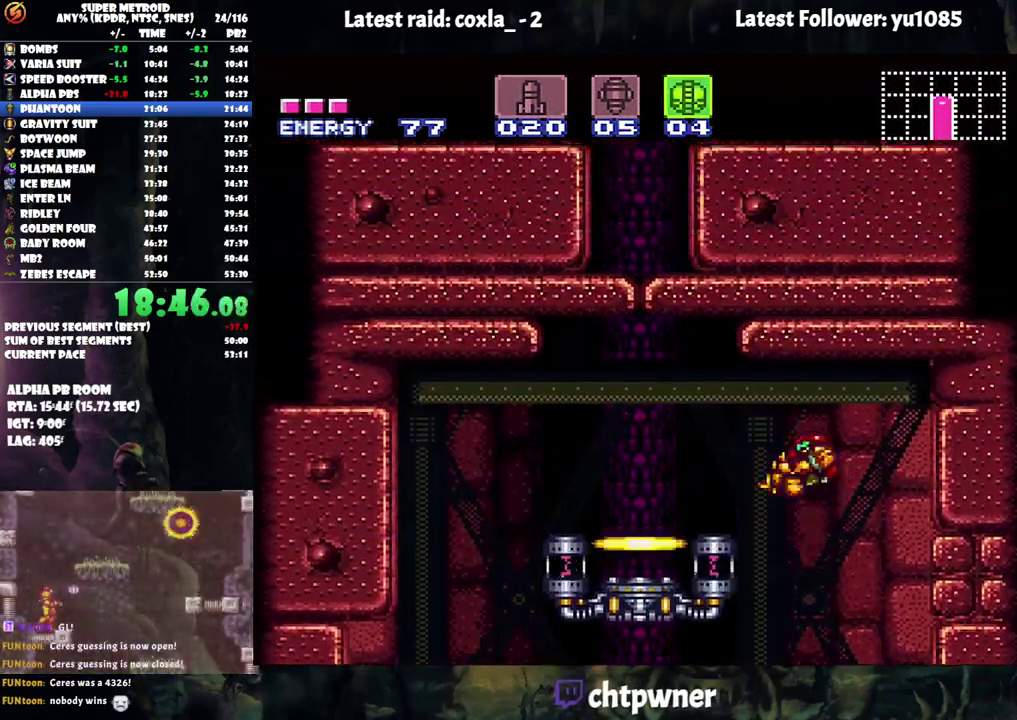
{"buttons": ["DPAD_LEFT"], "events": [[117, "B", "up"]]}
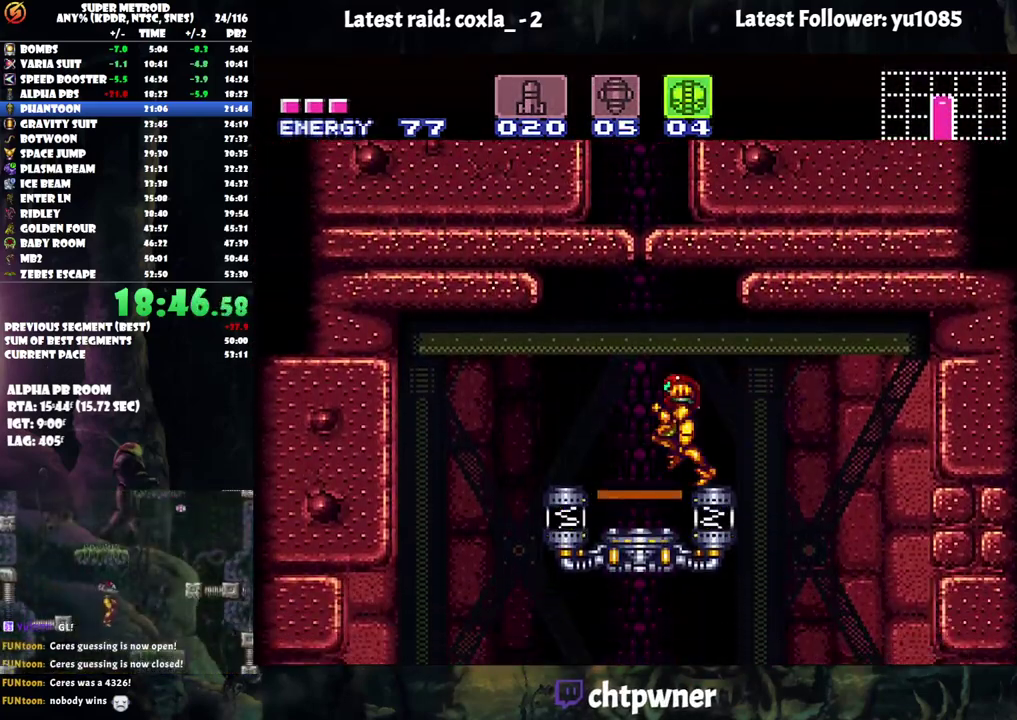
{"buttons": [], "events": [[33, "R1", "down"], [133, "DPAD_LEFT", "up"], [133, "R1", "up"], [167, "DPAD_UP", "down"], [300, "DPAD_UP", "up"]]}